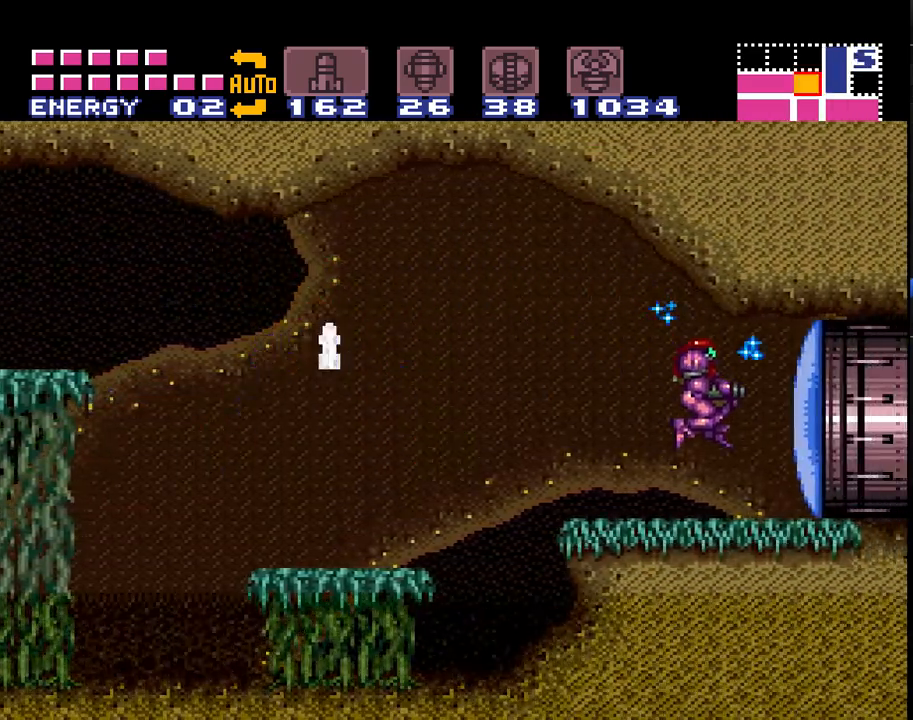
Gameplay with a controller (Nintendo layout); each line is a JSON object with the inputs held at the frame after it. "events" lists button and stick changes between this image and that frame as [ms after this image, input, new state], when the widget could be followed in between. Not read: L3 R3.
{"buttons": ["A", "DPAD_RIGHT"], "events": [[333, "Y", "down"], [433, "Y", "up"]]}
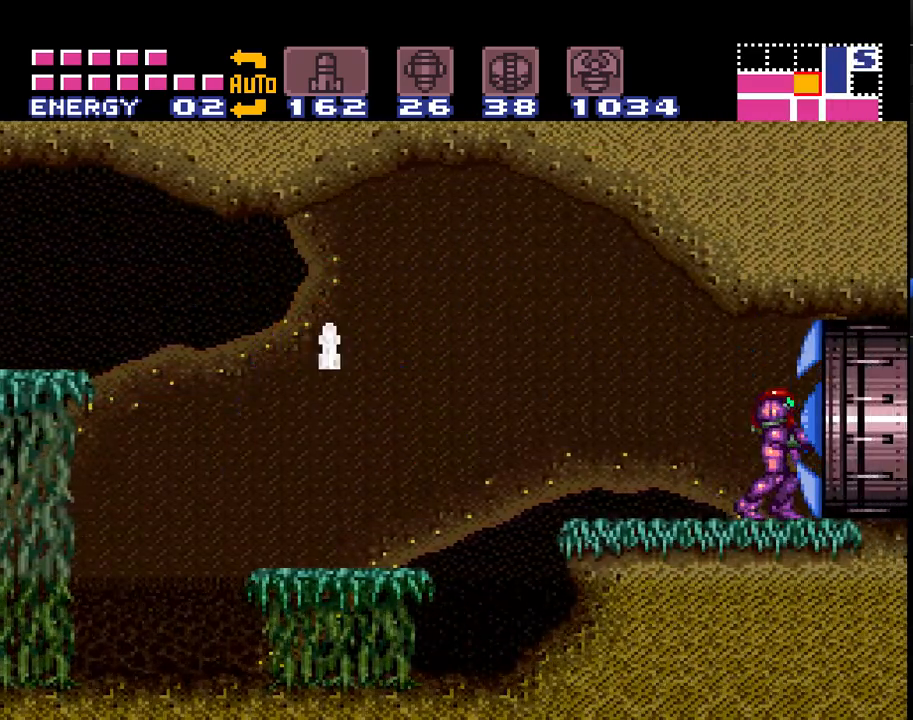
{"buttons": ["A", "DPAD_RIGHT"], "events": []}
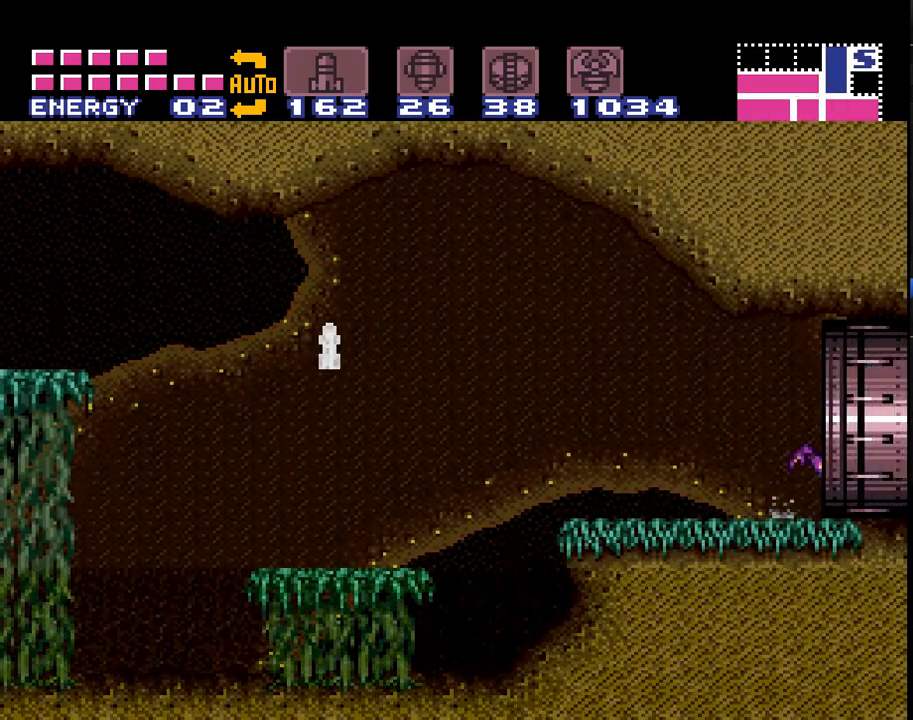
{"buttons": ["A", "DPAD_RIGHT"], "events": []}
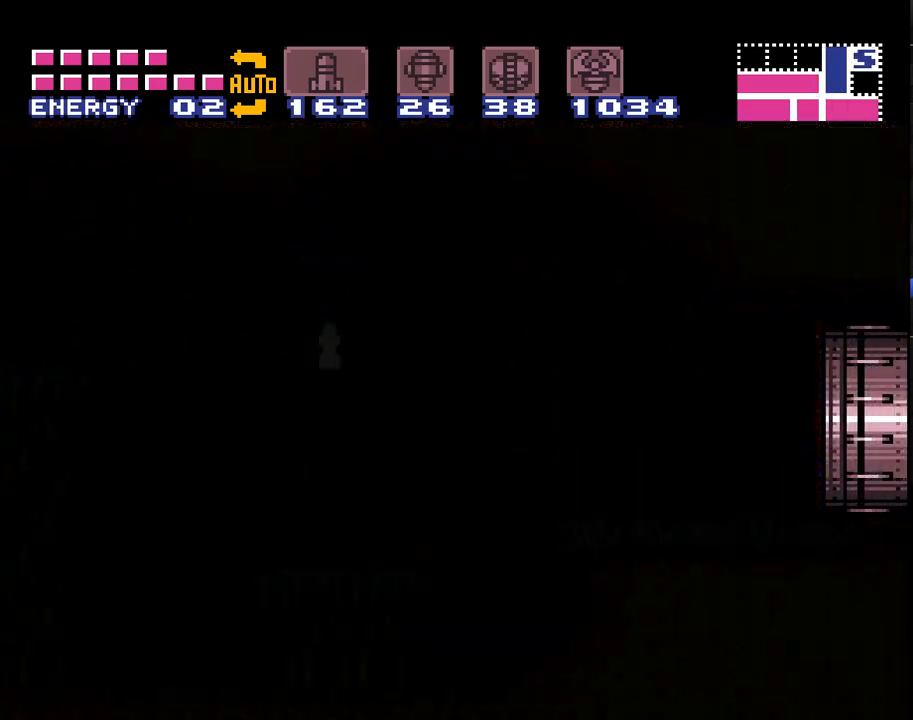
{"buttons": ["A", "DPAD_RIGHT"], "events": []}
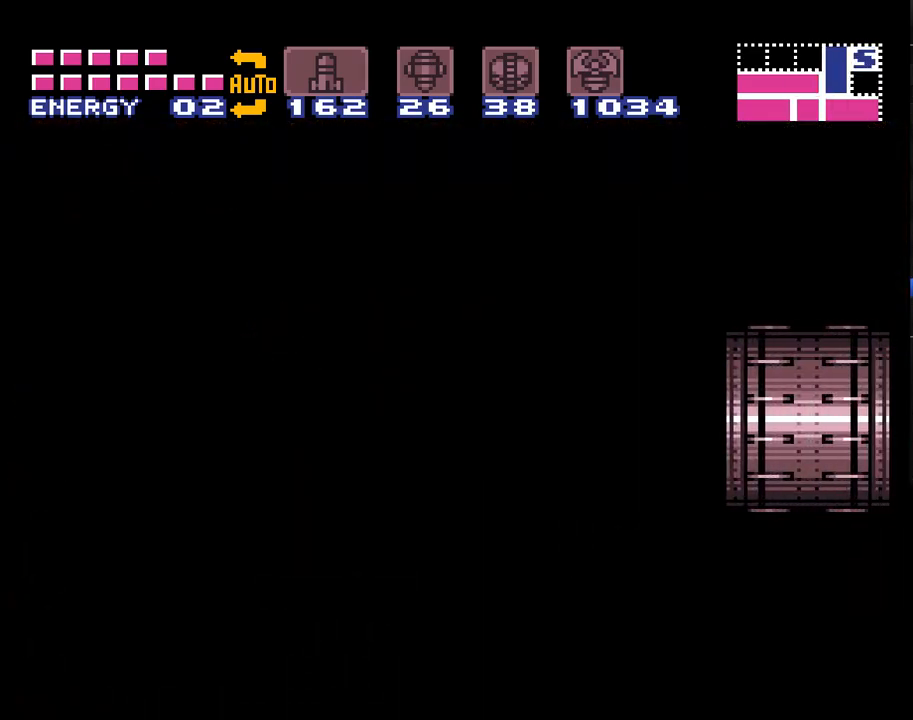
{"buttons": ["A", "DPAD_LEFT"], "events": [[367, "DPAD_RIGHT", "up"], [467, "DPAD_LEFT", "down"]]}
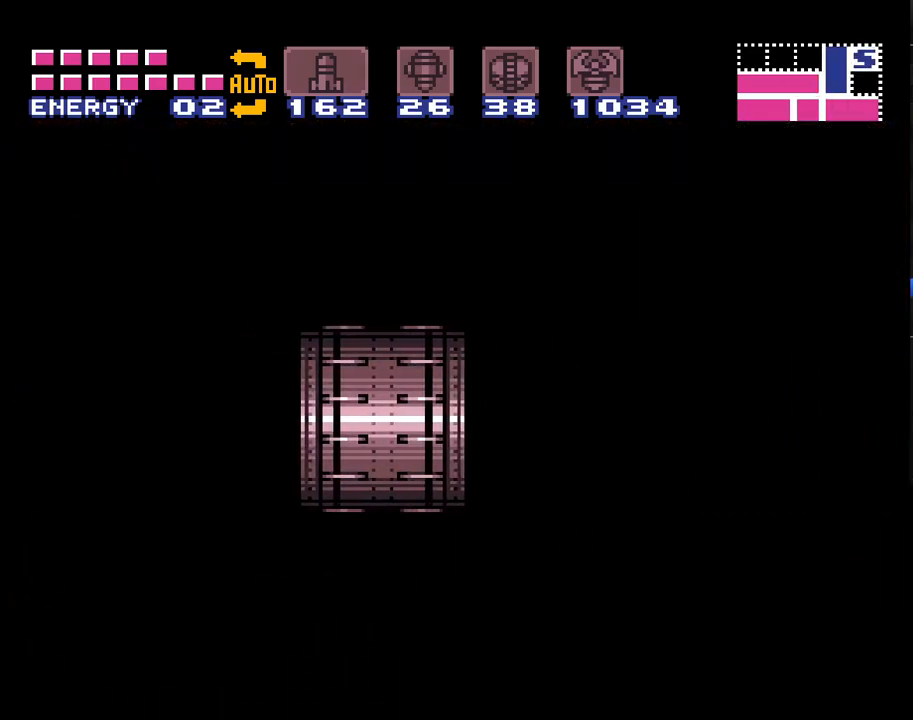
{"buttons": ["A", "B", "DPAD_LEFT"], "events": [[83, "B", "down"]]}
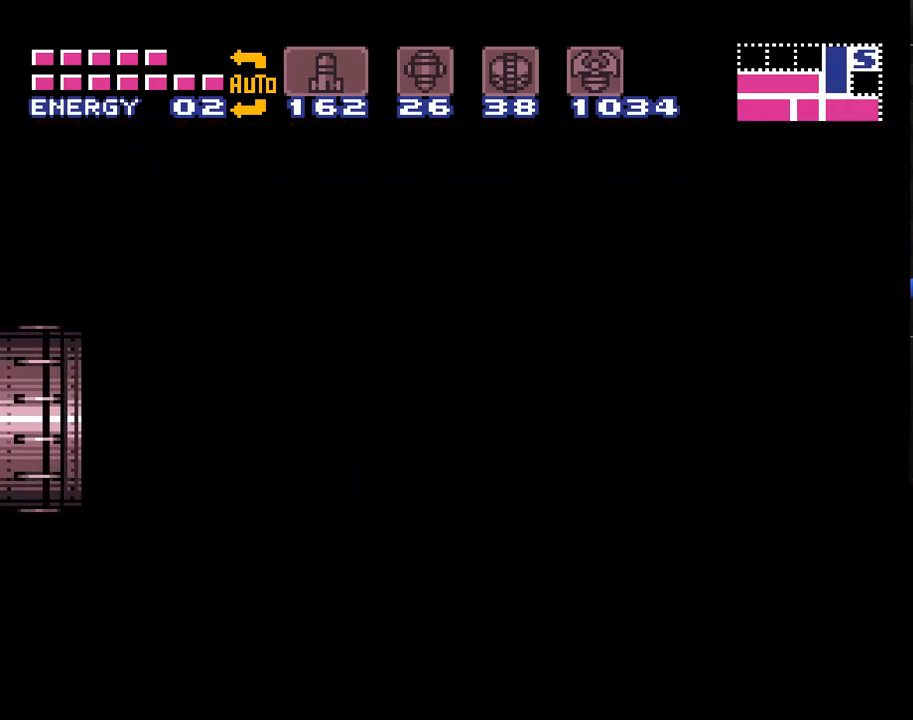
{"buttons": ["A", "B", "DPAD_LEFT"], "events": []}
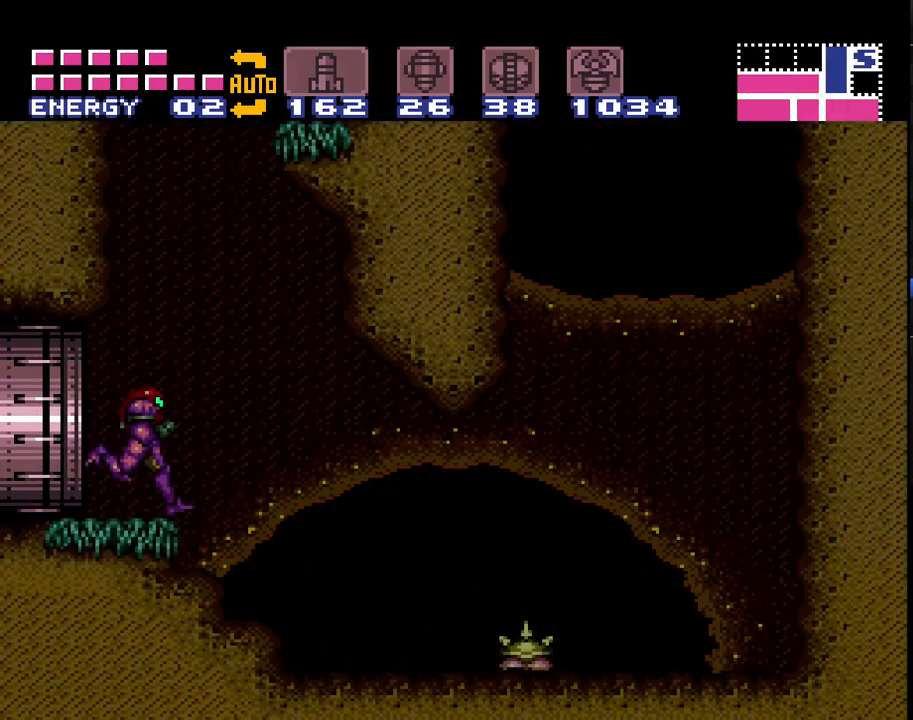
{"buttons": ["A", "B", "DPAD_LEFT"], "events": []}
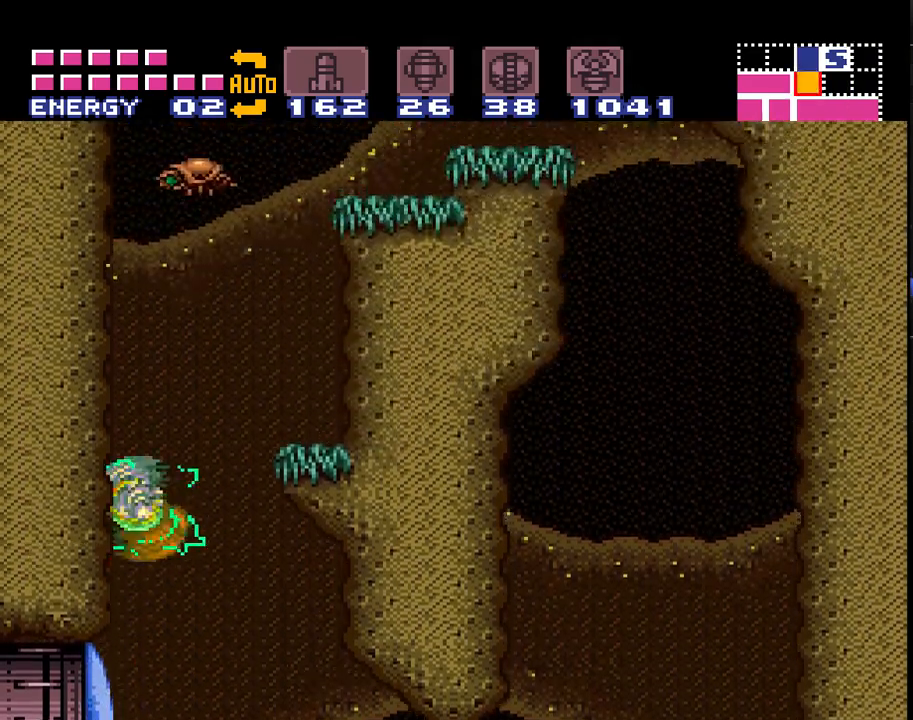
{"buttons": ["A", "B", "DPAD_RIGHT"], "events": [[17, "DPAD_LEFT", "up"], [83, "B", "up"], [117, "A", "up"], [117, "DPAD_RIGHT", "down"], [183, "A", "down"], [200, "B", "down"]]}
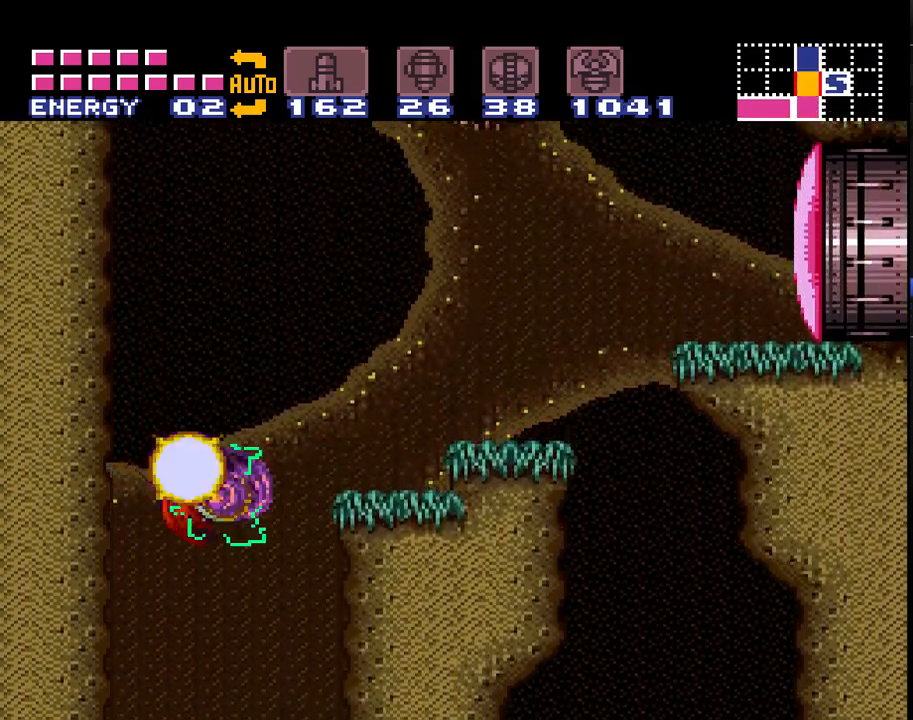
{"buttons": ["A", "DPAD_RIGHT"], "events": [[367, "B", "up"]]}
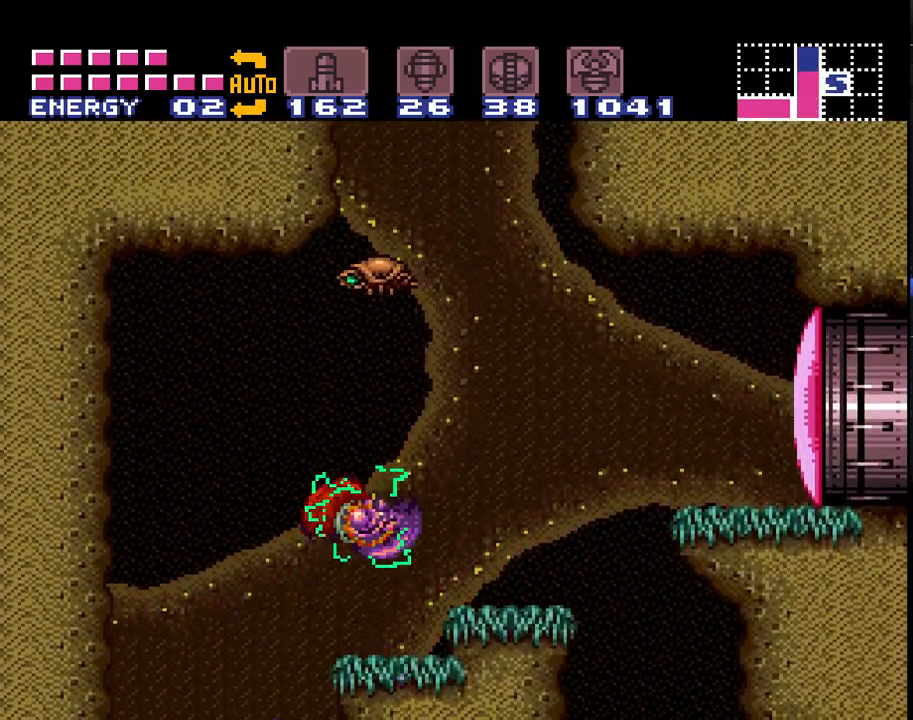
{"buttons": ["A", "B"], "events": [[200, "Y", "down"], [267, "Y", "up"], [367, "A", "up"], [383, "A", "down"], [433, "B", "down"], [483, "DPAD_RIGHT", "up"]]}
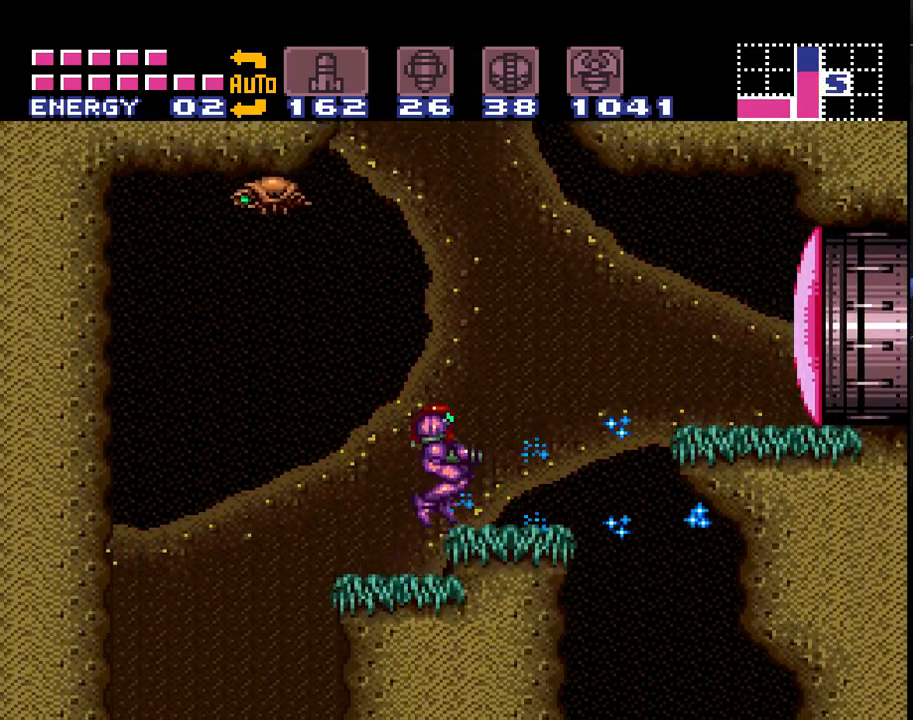
{"buttons": ["A", "B", "DPAD_RIGHT"], "events": [[17, "B", "up"], [83, "A", "up"], [133, "A", "down"], [200, "DPAD_RIGHT", "down"], [233, "A", "up"], [467, "A", "down"], [467, "B", "down"]]}